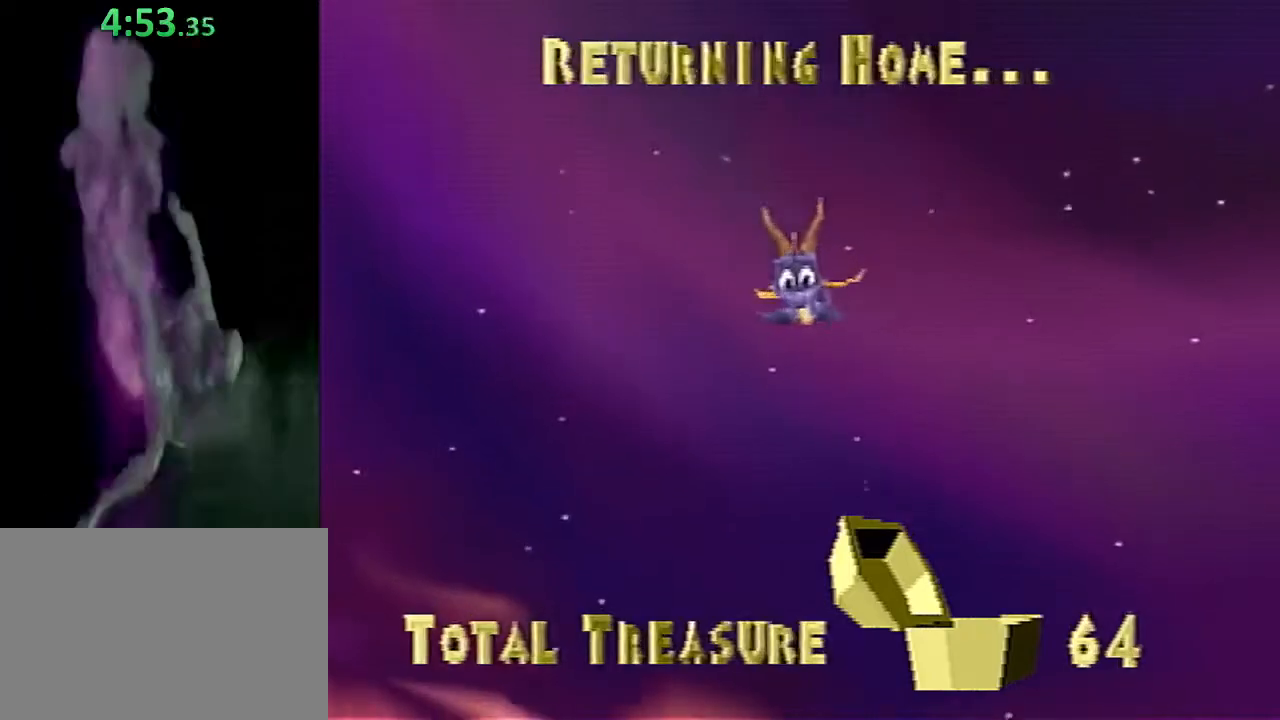
Gameplay with a controller (PlayStation layout); each line is a JSON object with the inputs held at the frame after it. "events" lists button and stick changes between this image and that frame as [ms after this image, input, new state], when the widget could be followed in between. Not read: L2 R2 R3 right_stick.
{"buttons": [], "left_stick": "center", "events": []}
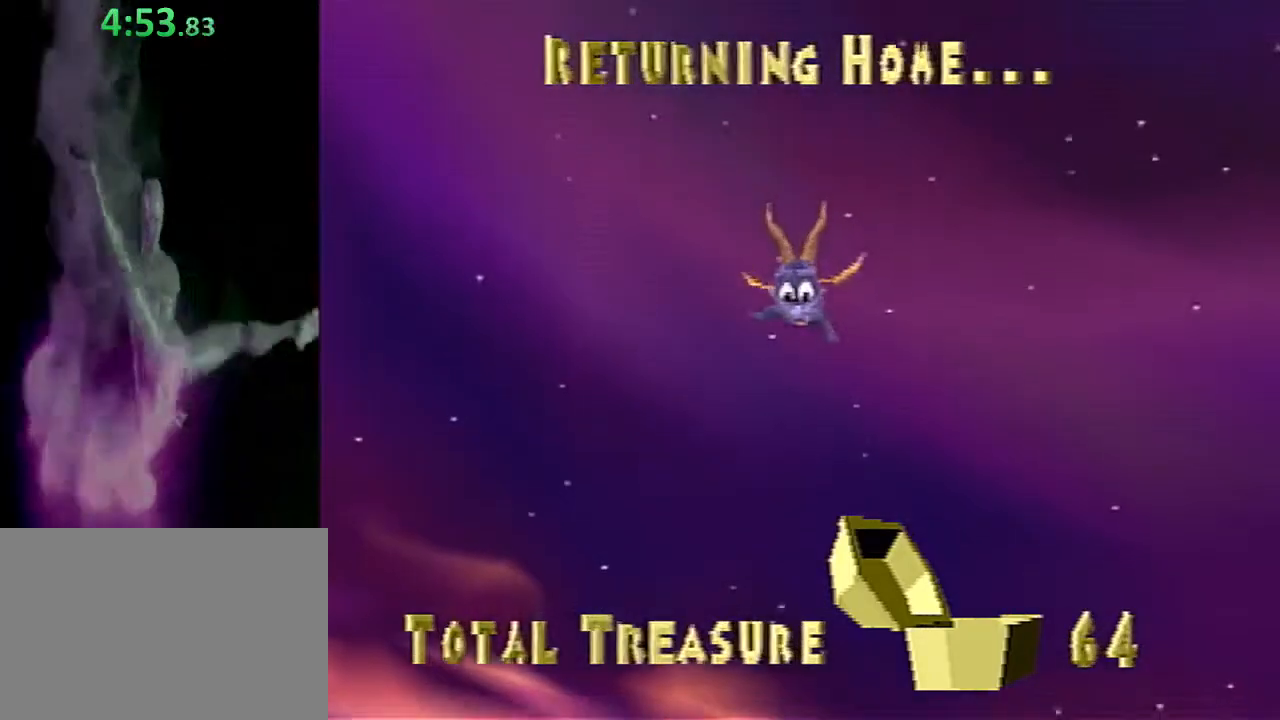
{"buttons": ["SQUARE"], "left_stick": "up-left", "events": [[150, "left_stick", "up-left"], [183, "SQUARE", "down"]]}
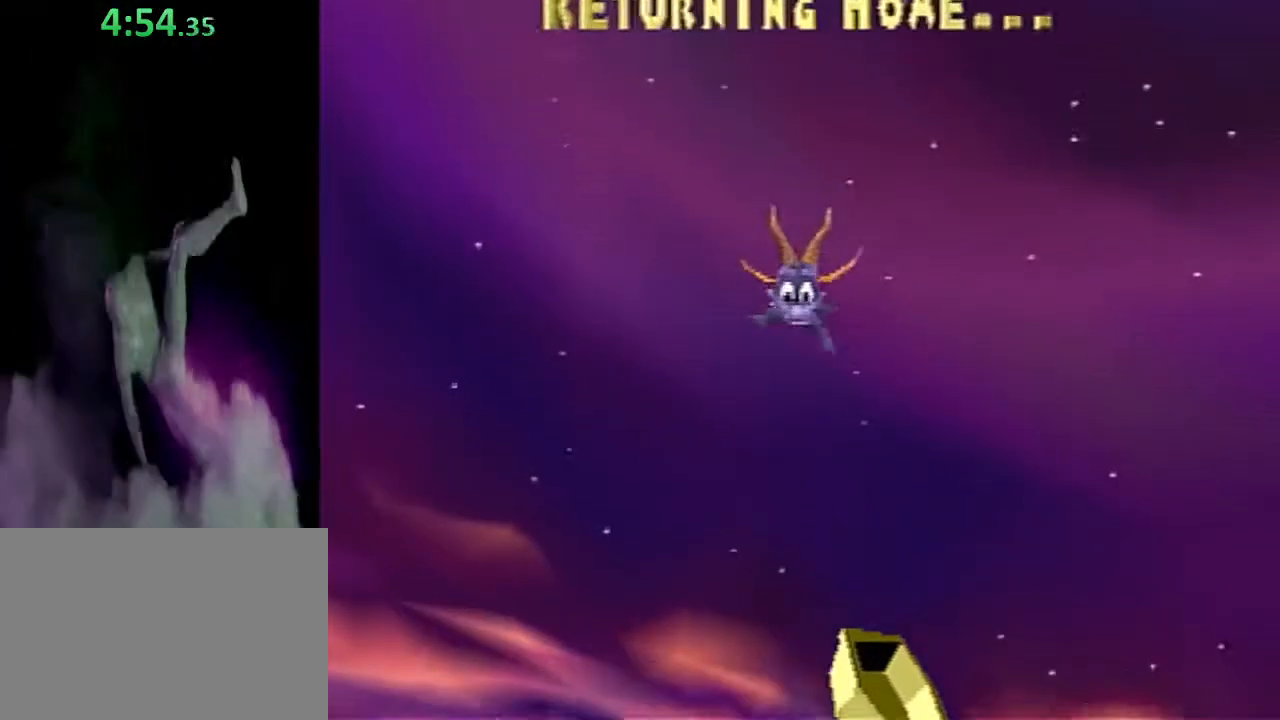
{"buttons": ["SQUARE"], "left_stick": "up-left", "events": []}
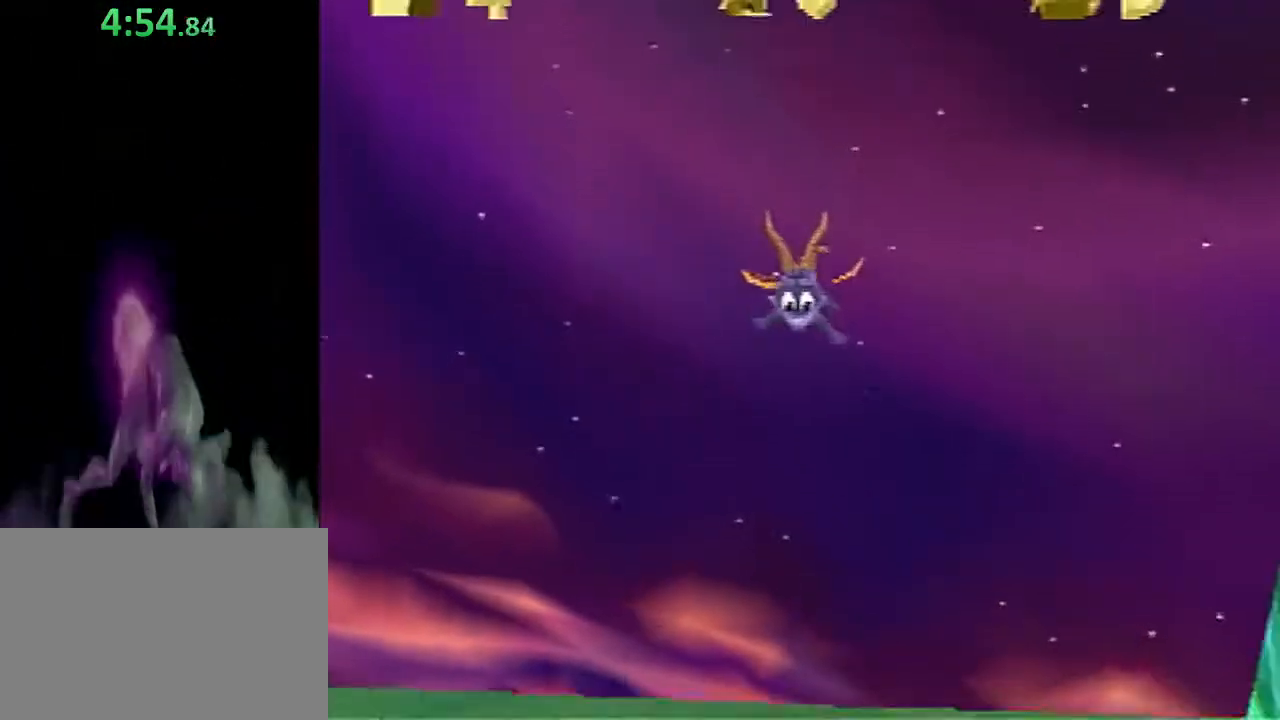
{"buttons": ["SQUARE"], "left_stick": "up-left", "events": []}
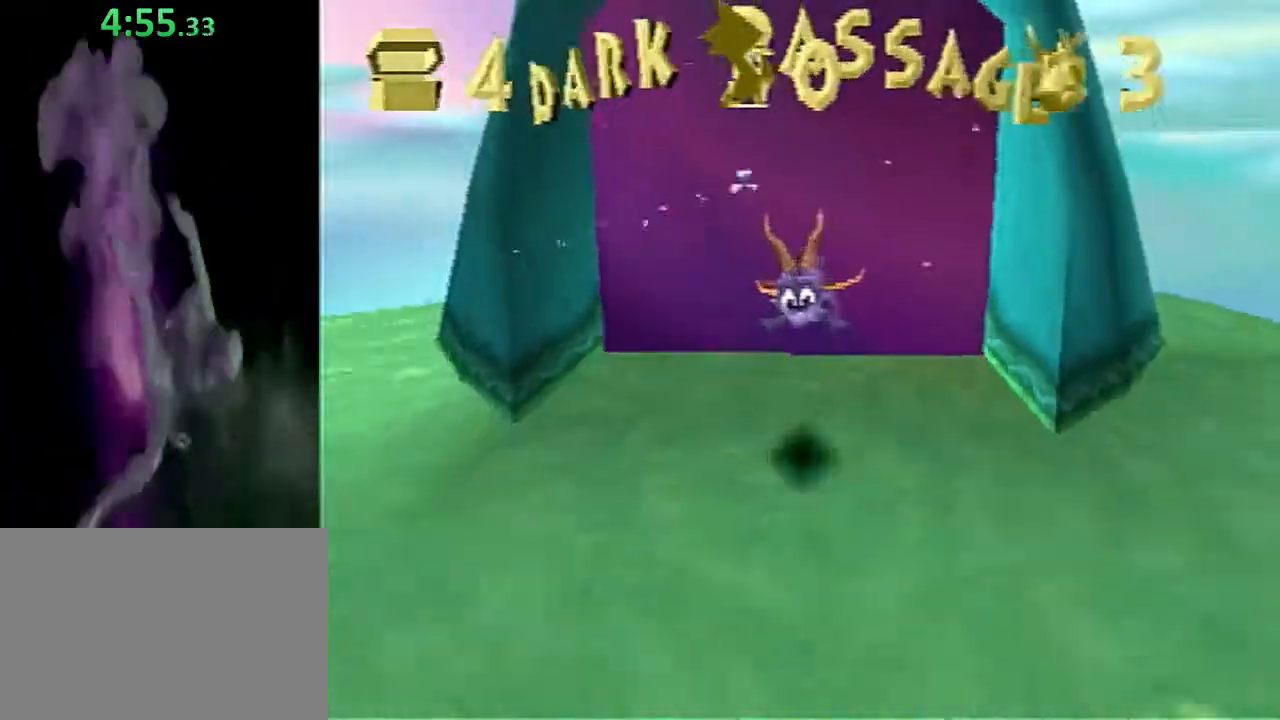
{"buttons": ["CROSS"], "left_stick": "up", "events": [[33, "left_stick", "up"], [117, "SQUARE", "up"], [233, "CROSS", "down"]]}
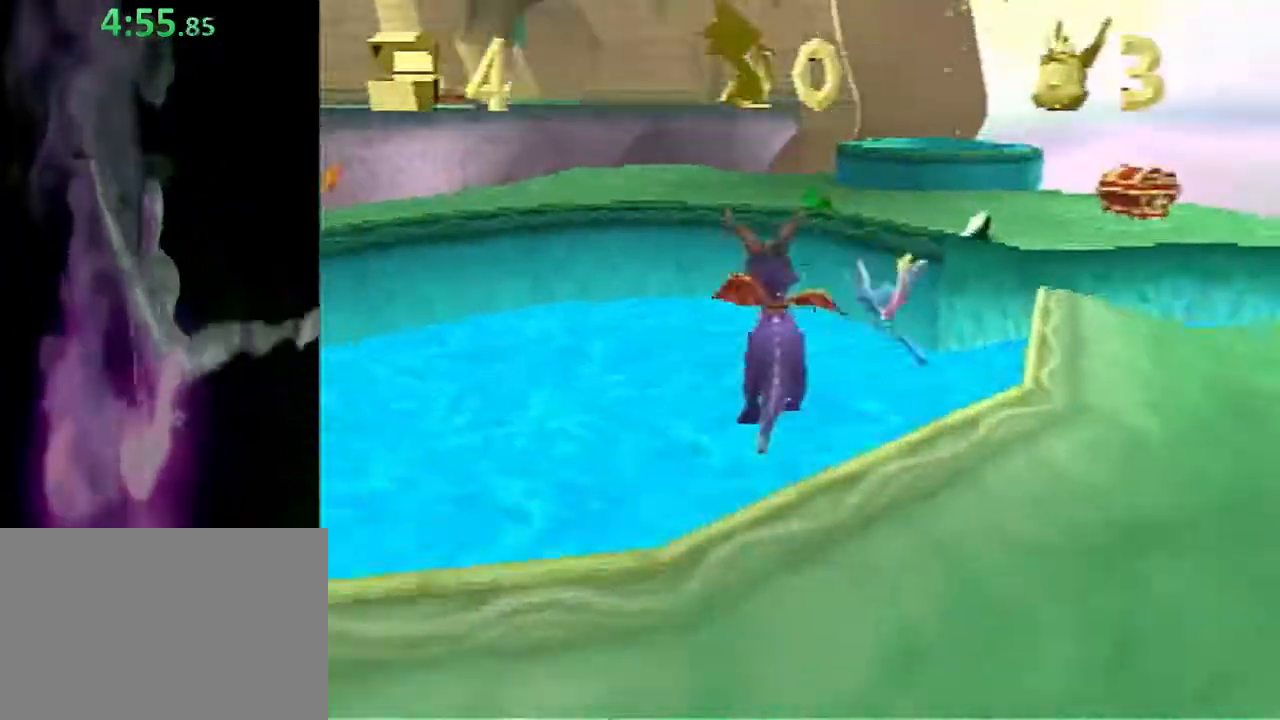
{"buttons": ["SQUARE"], "left_stick": "up-left", "events": [[50, "CROSS", "up"], [50, "SQUARE", "down"], [133, "CROSS", "down"], [133, "SQUARE", "up"], [383, "CROSS", "up"], [433, "left_stick", "up-left"], [500, "SQUARE", "down"]]}
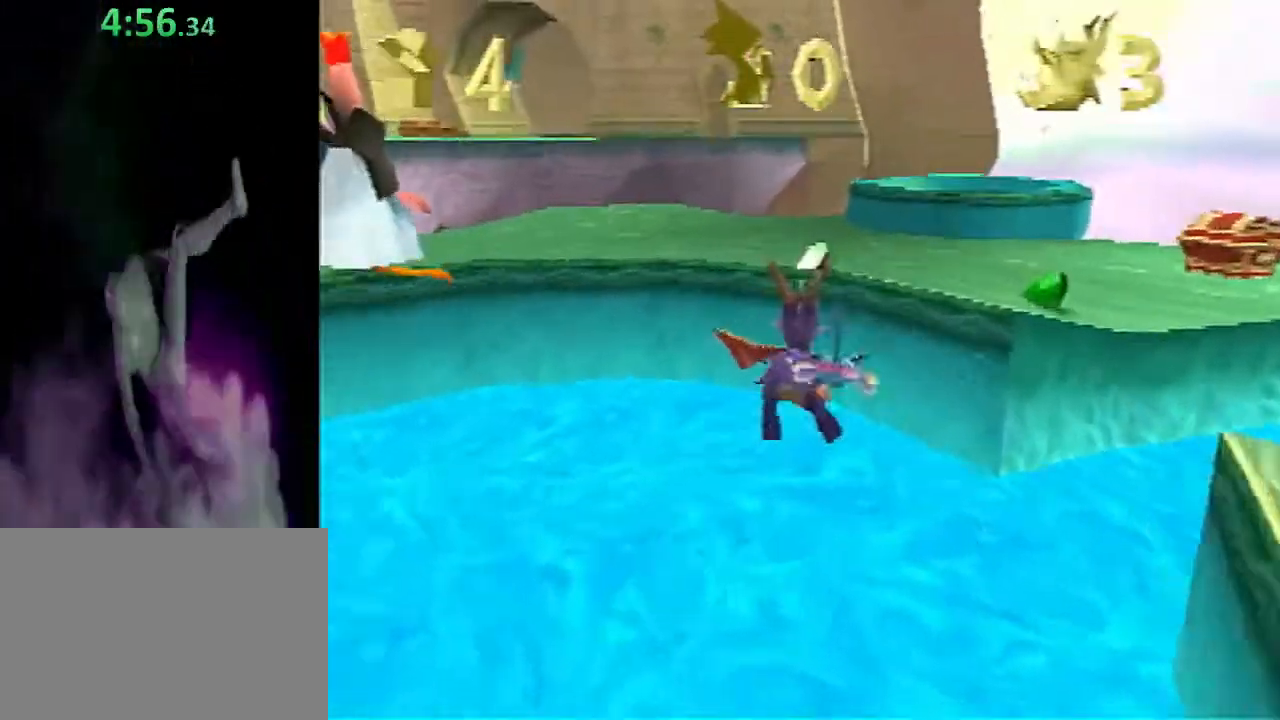
{"buttons": [], "left_stick": "up-right", "events": [[117, "left_stick", "up"], [217, "SQUARE", "up"], [217, "left_stick", "up-right"]]}
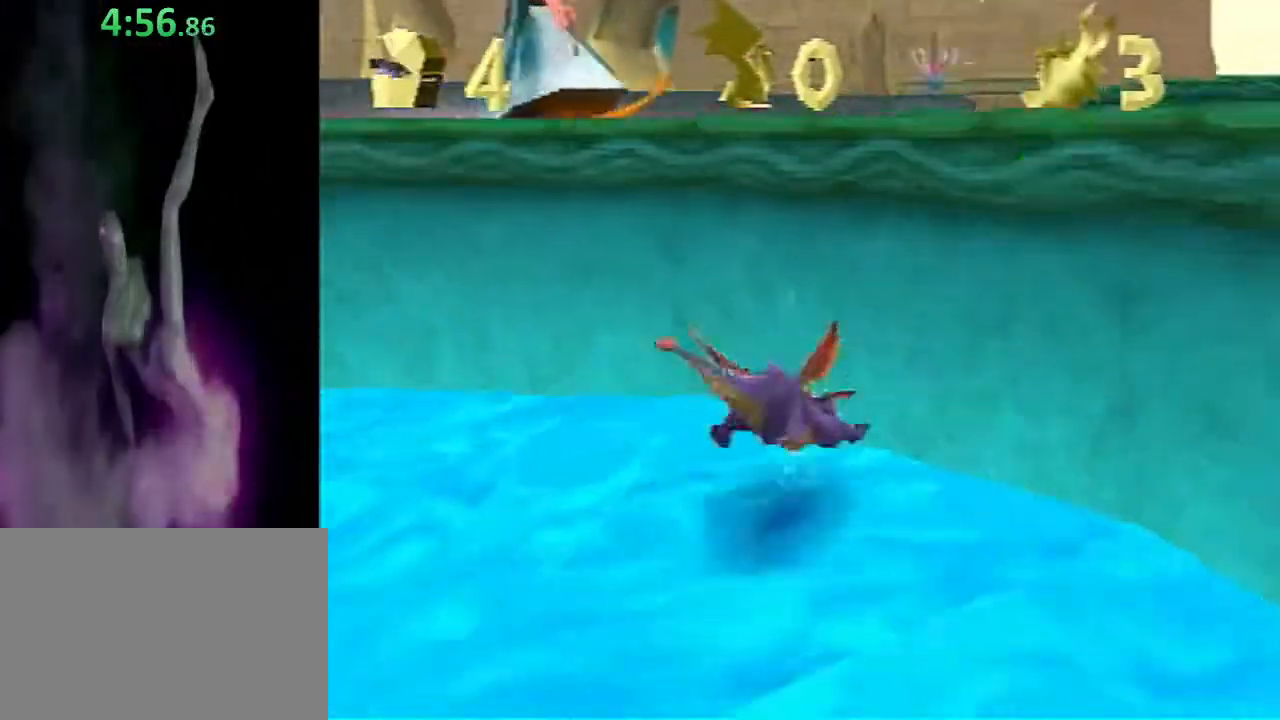
{"buttons": ["CROSS"], "left_stick": "up-right", "events": [[17, "CROSS", "down"]]}
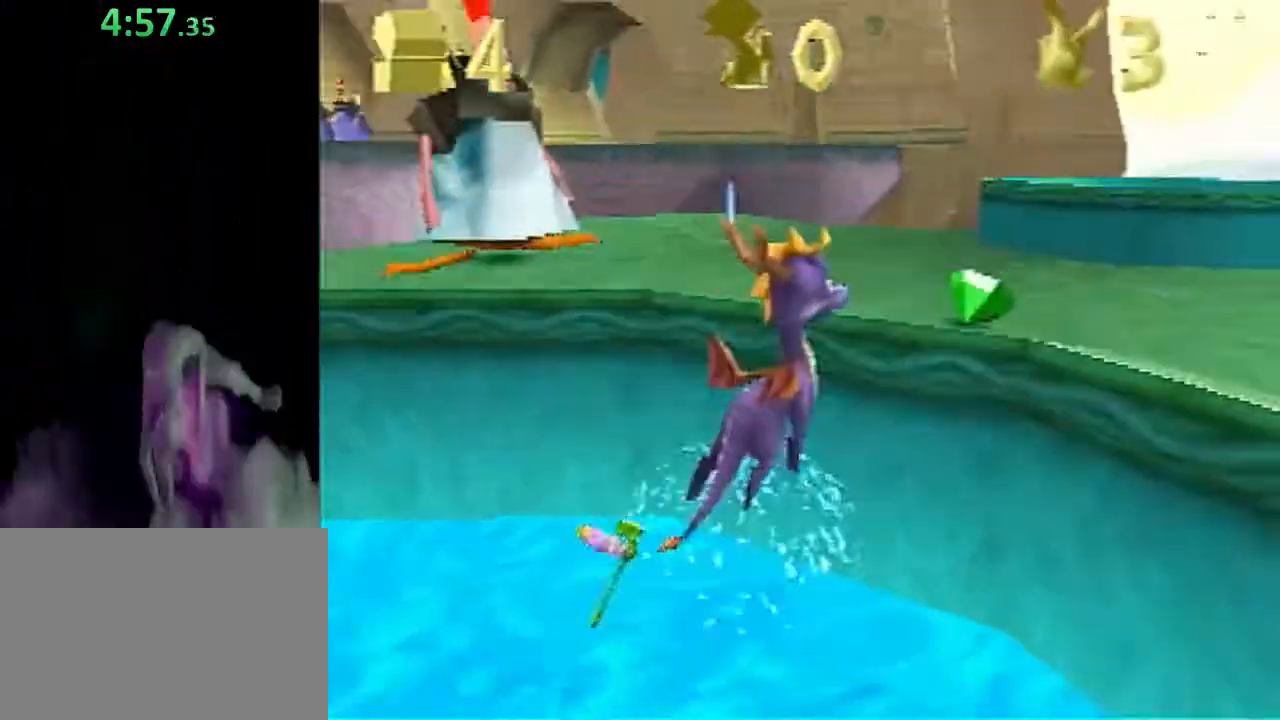
{"buttons": ["CROSS"], "left_stick": "up", "events": [[17, "CROSS", "up"], [100, "SQUARE", "down"], [383, "SQUARE", "up"], [417, "CROSS", "down"], [450, "left_stick", "up"]]}
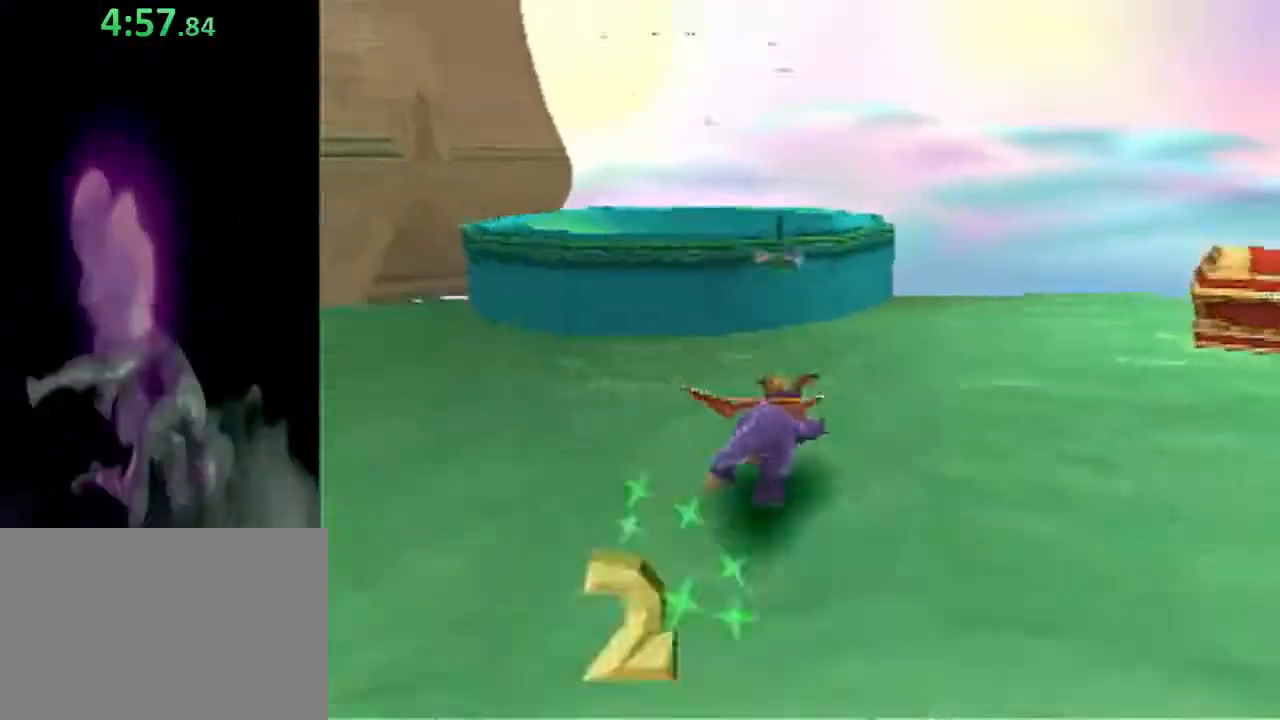
{"buttons": [], "left_stick": "up-left", "events": [[117, "left_stick", "up-left"], [217, "CROSS", "up"]]}
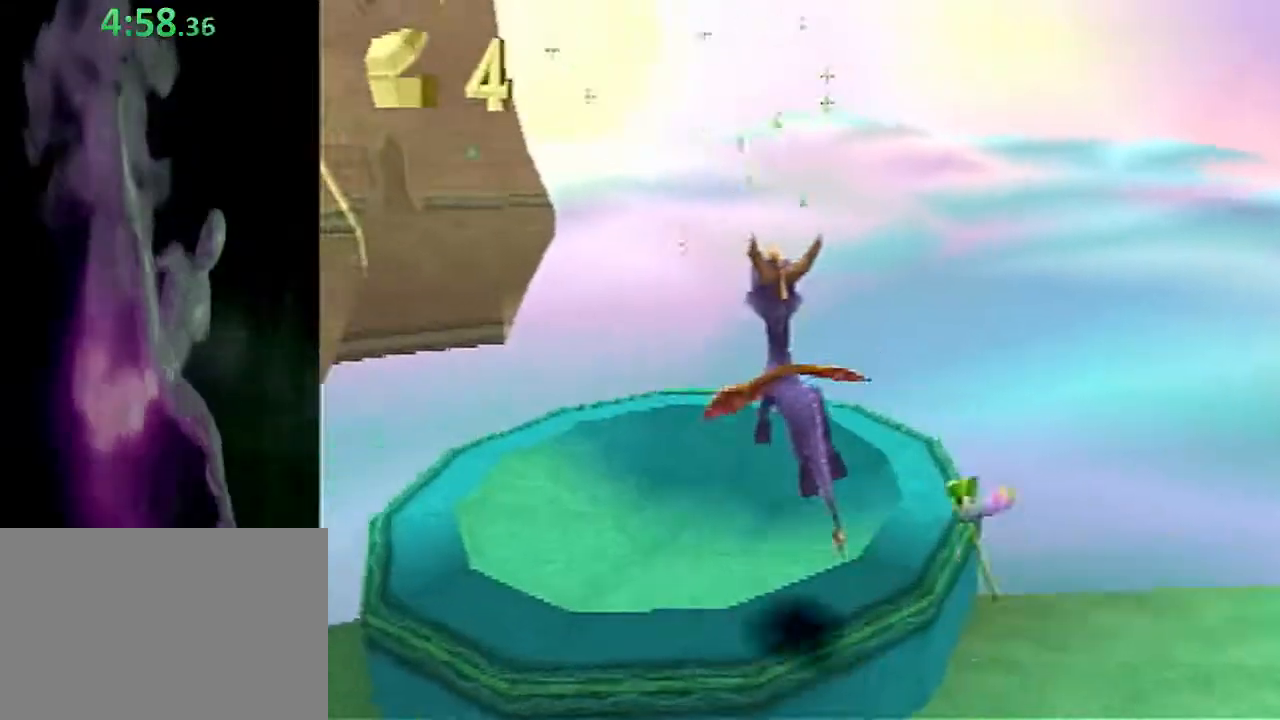
{"buttons": [], "left_stick": "center", "events": [[350, "left_stick", "center"]]}
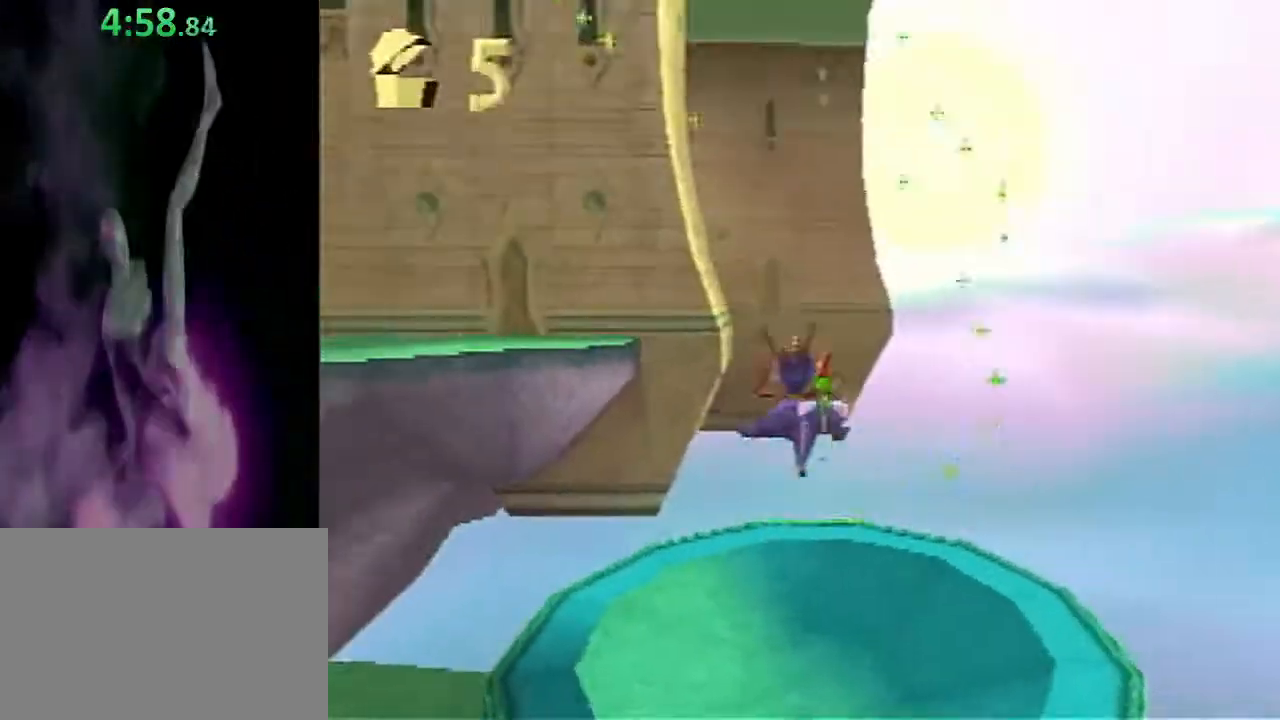
{"buttons": [], "left_stick": "up", "events": [[67, "left_stick", "up-left"], [217, "left_stick", "up"]]}
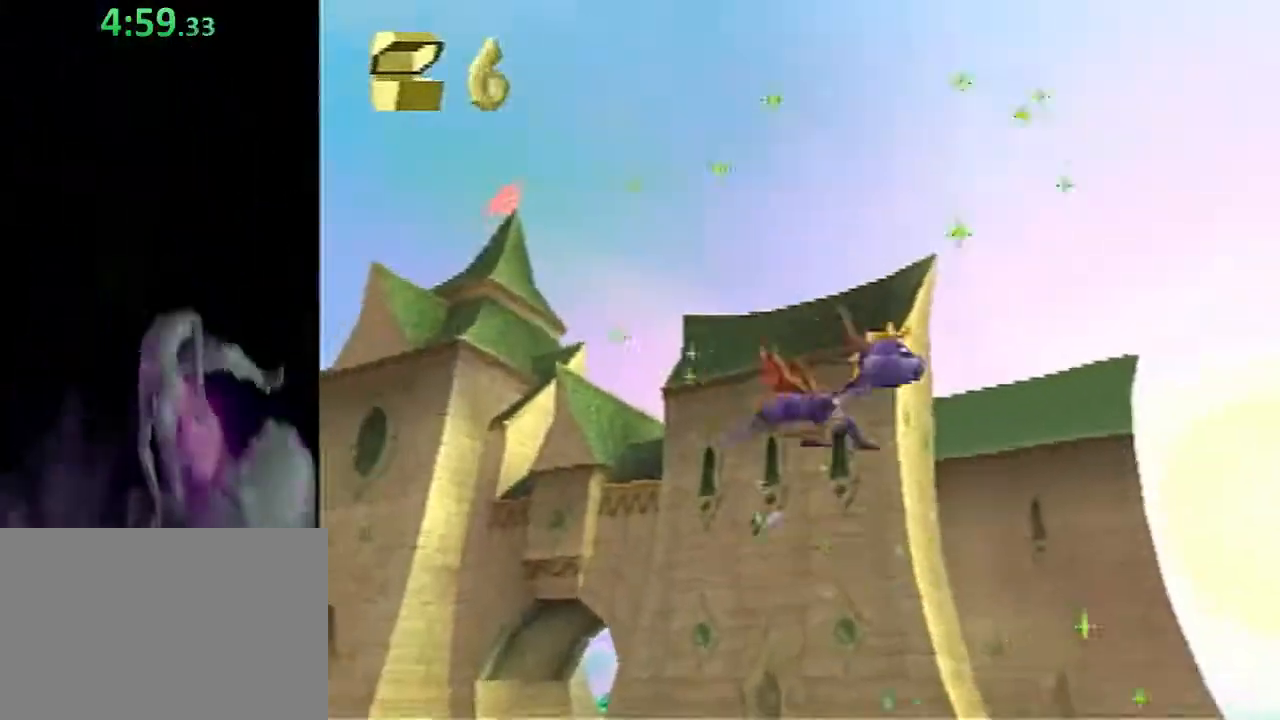
{"buttons": [], "left_stick": "up", "events": []}
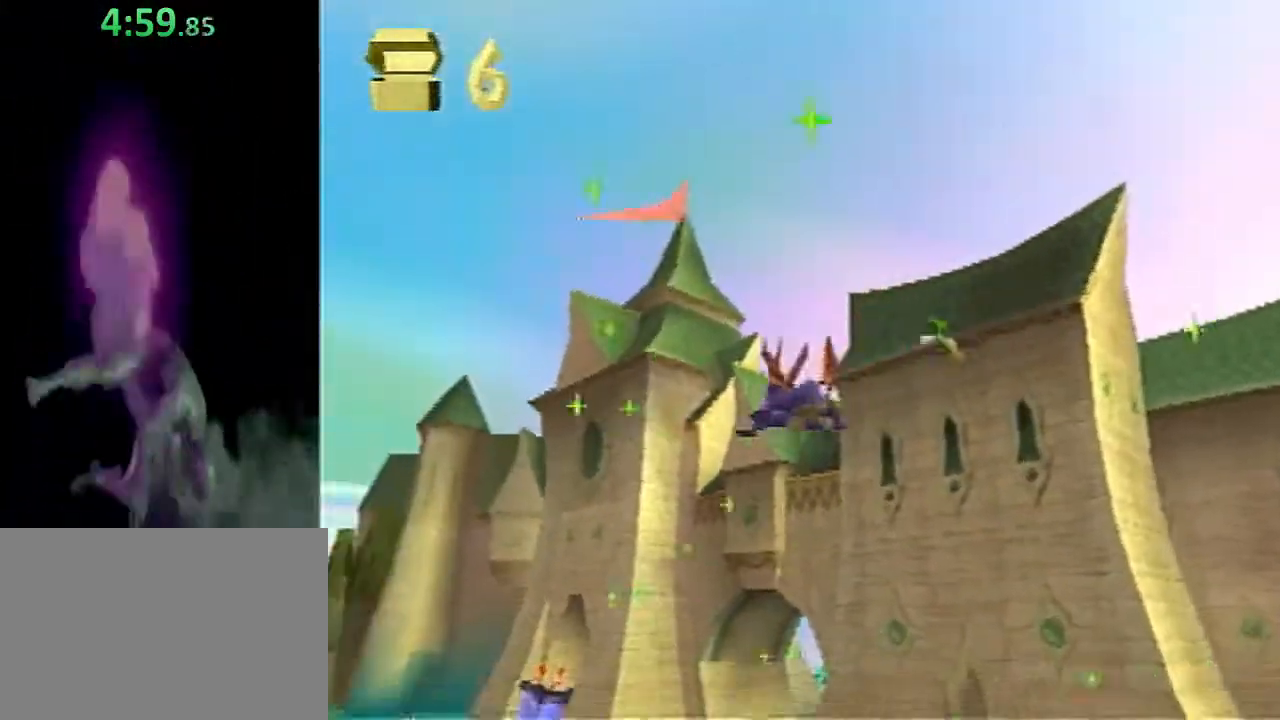
{"buttons": [], "left_stick": "up", "events": [[200, "left_stick", "up-right"], [383, "left_stick", "up"]]}
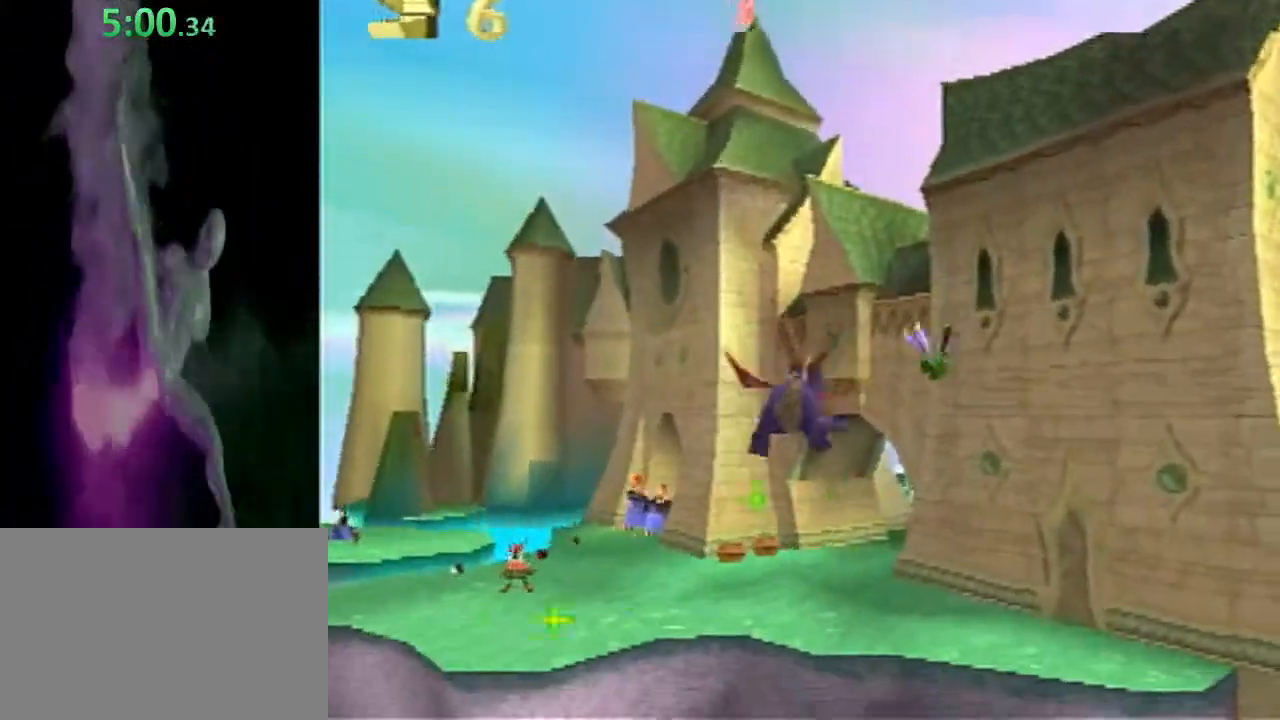
{"buttons": [], "left_stick": "up", "events": []}
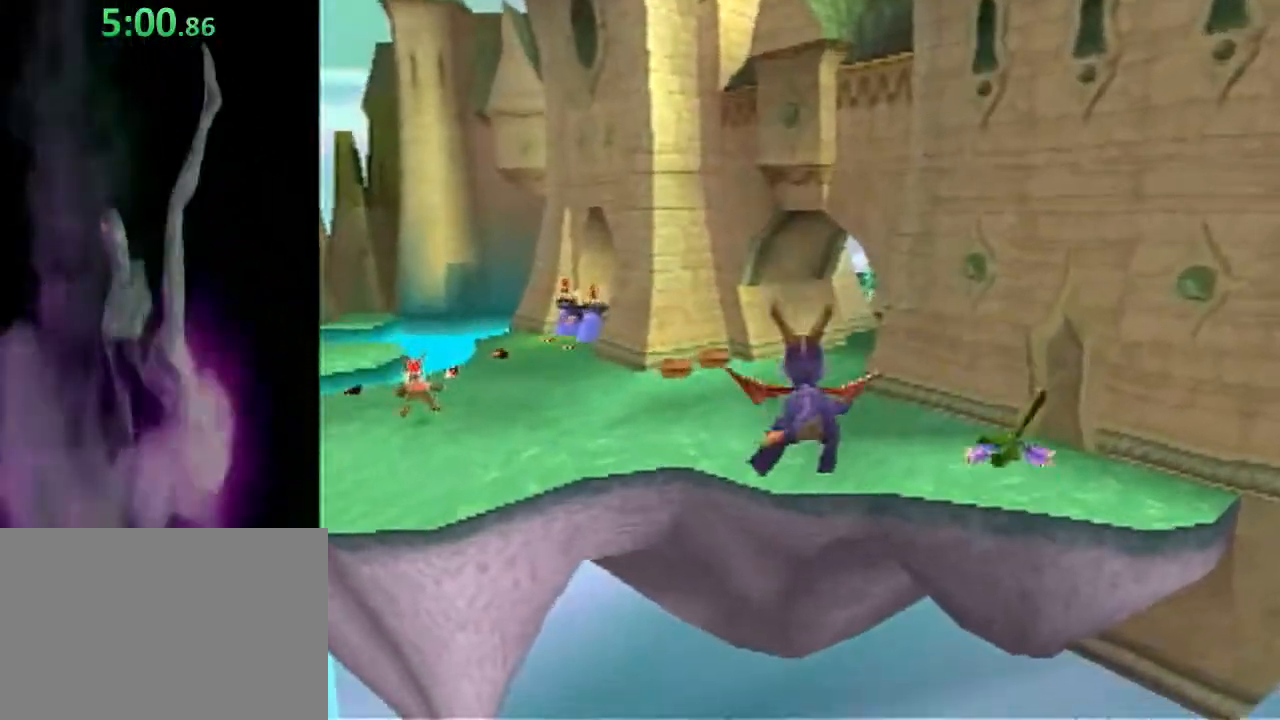
{"buttons": [], "left_stick": "up", "events": [[17, "left_stick", "up-right"], [117, "left_stick", "up"]]}
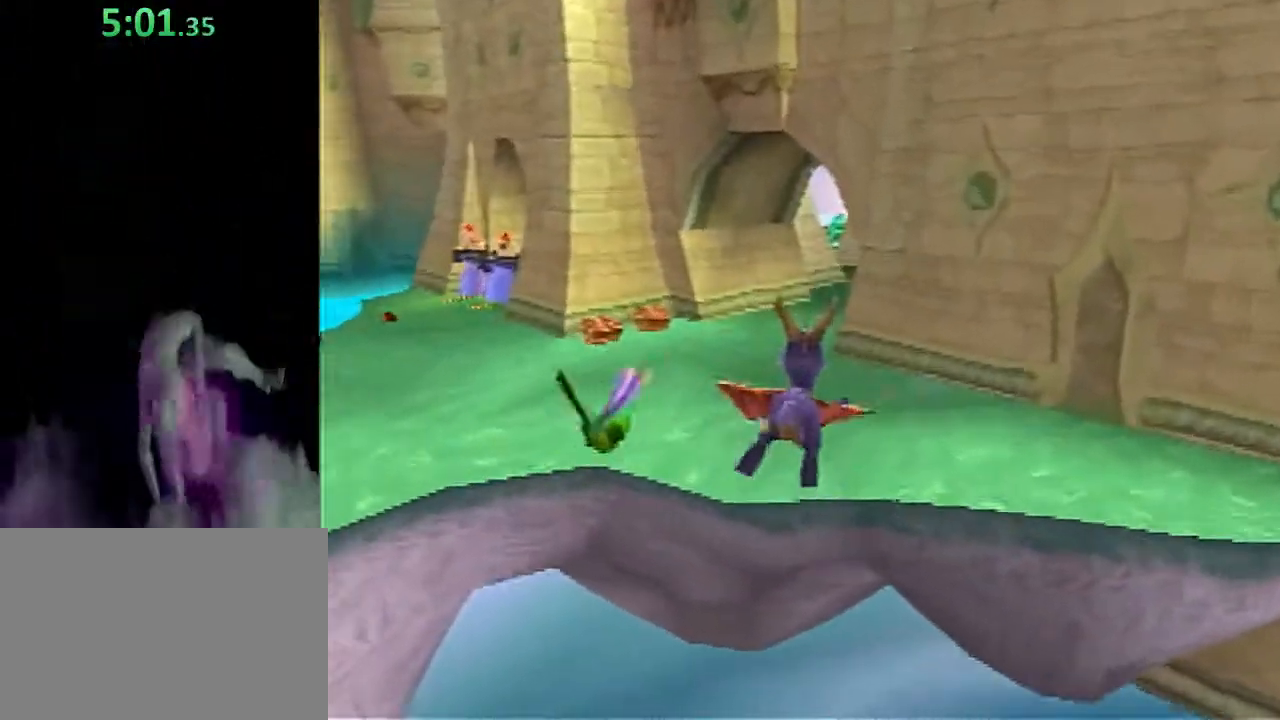
{"buttons": ["SQUARE"], "left_stick": "up", "events": [[33, "SQUARE", "down"]]}
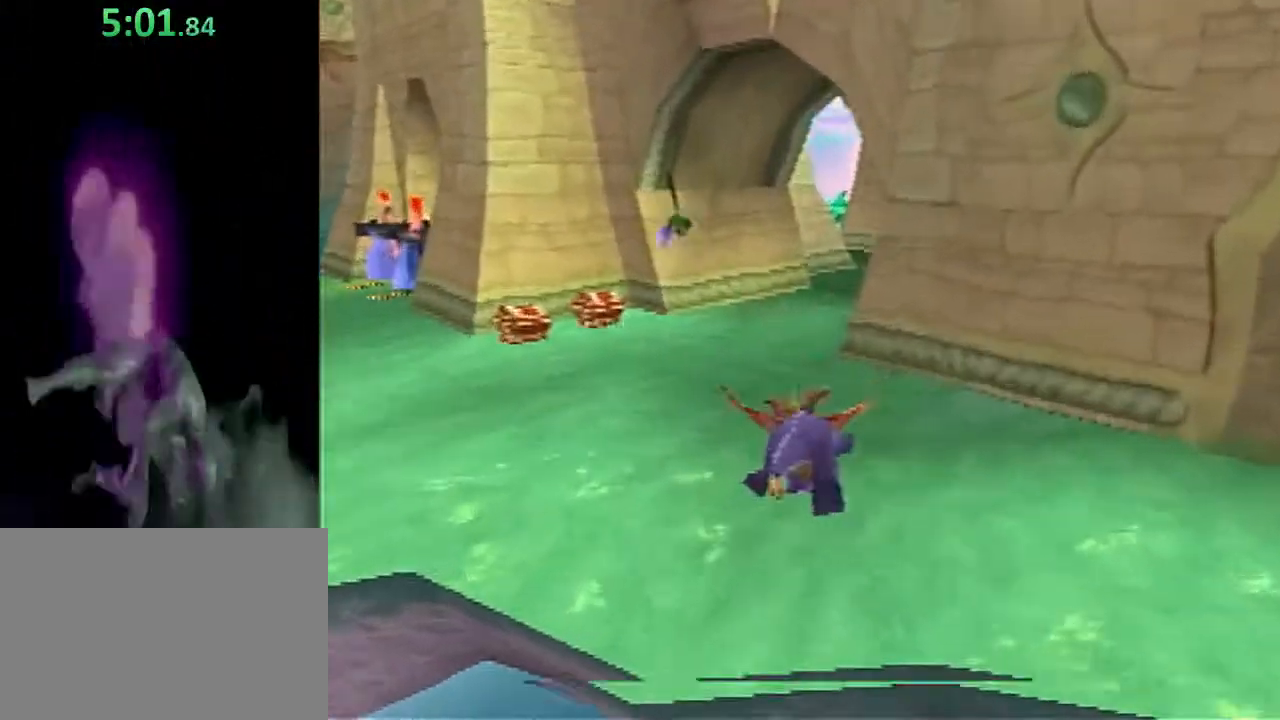
{"buttons": ["SQUARE"], "left_stick": "up", "events": [[183, "CROSS", "down"], [433, "CROSS", "up"]]}
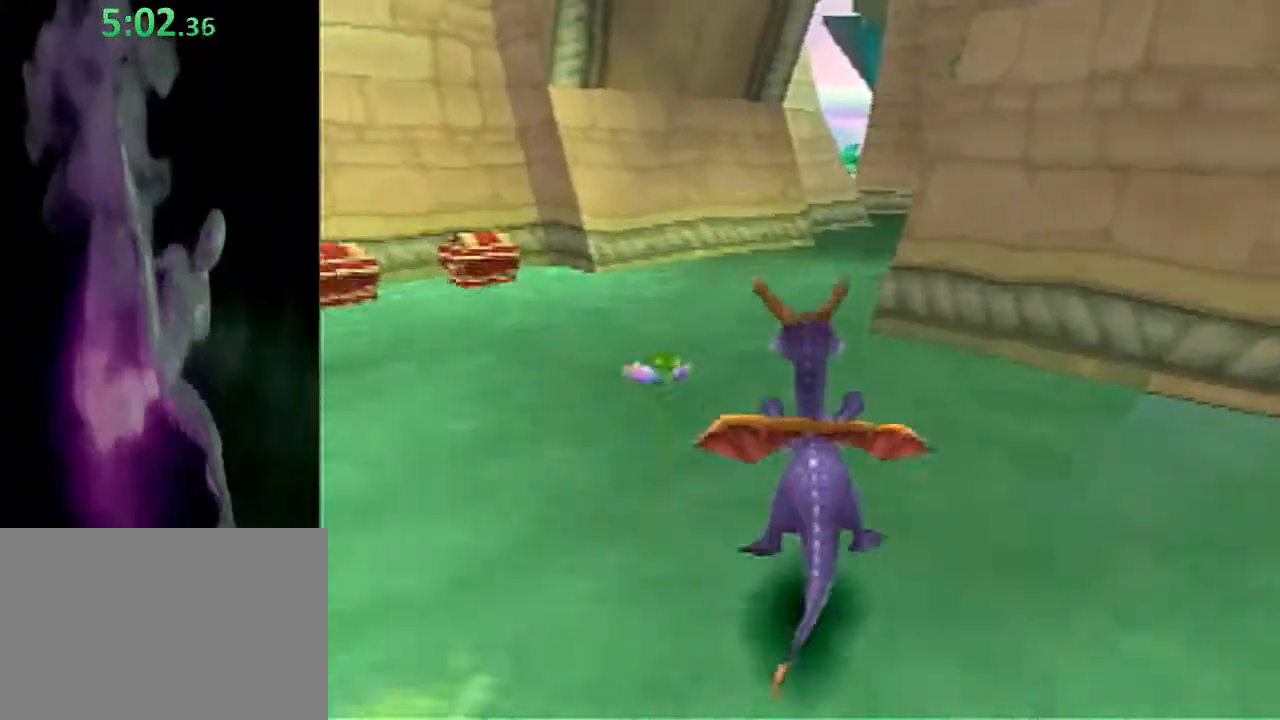
{"buttons": ["SQUARE"], "left_stick": "up", "events": [[300, "left_stick", "up-right"], [383, "CROSS", "down"], [417, "left_stick", "up"], [483, "CROSS", "up"]]}
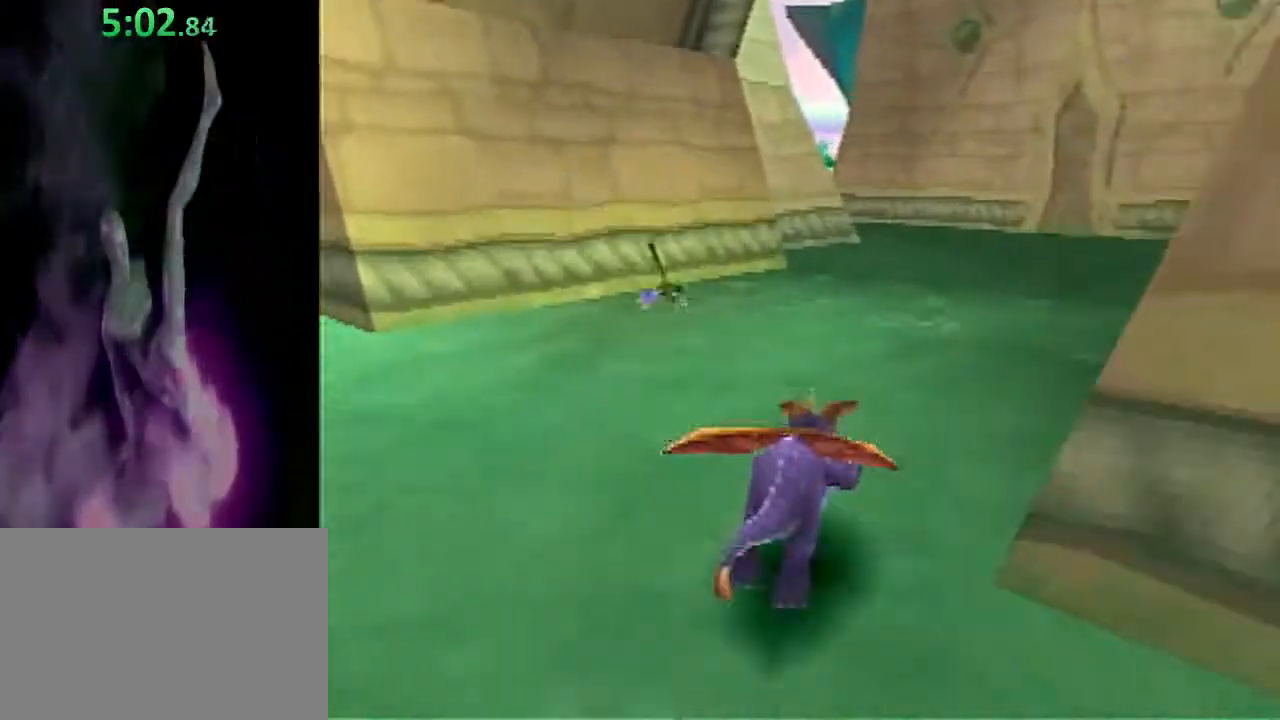
{"buttons": ["SQUARE"], "left_stick": "up", "events": []}
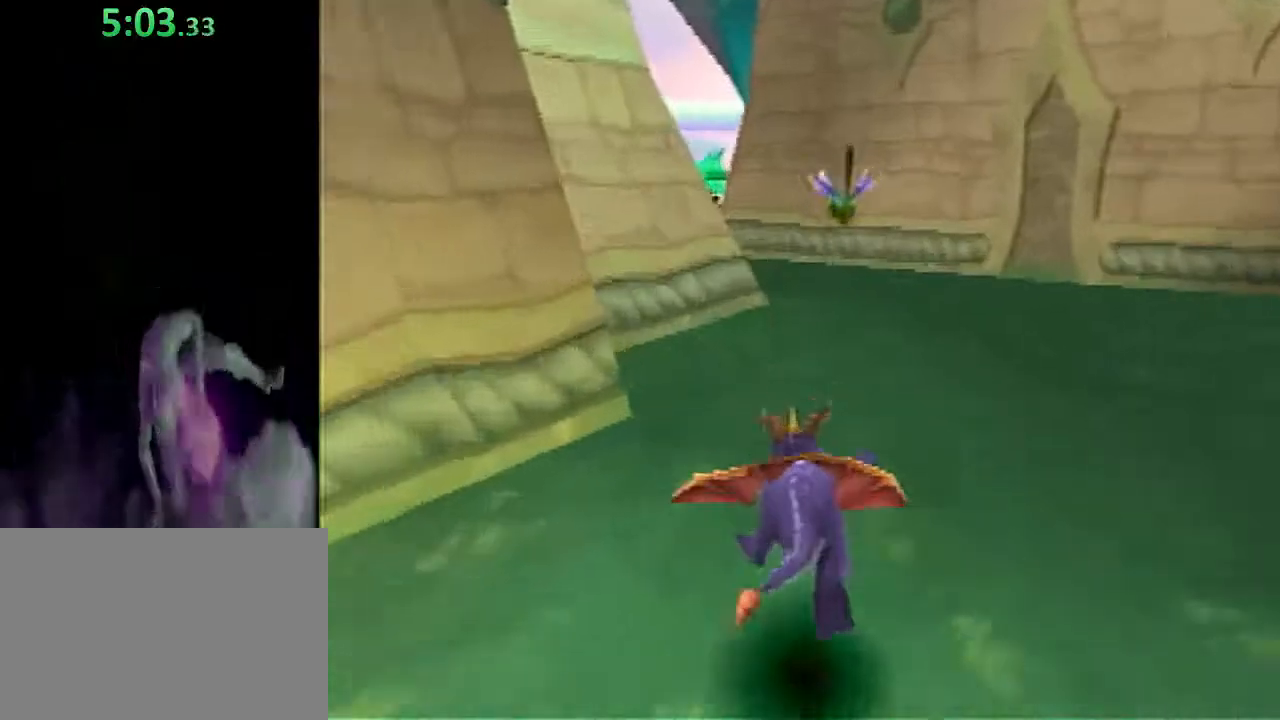
{"buttons": ["SQUARE"], "left_stick": "up-left", "events": [[267, "left_stick", "up-left"]]}
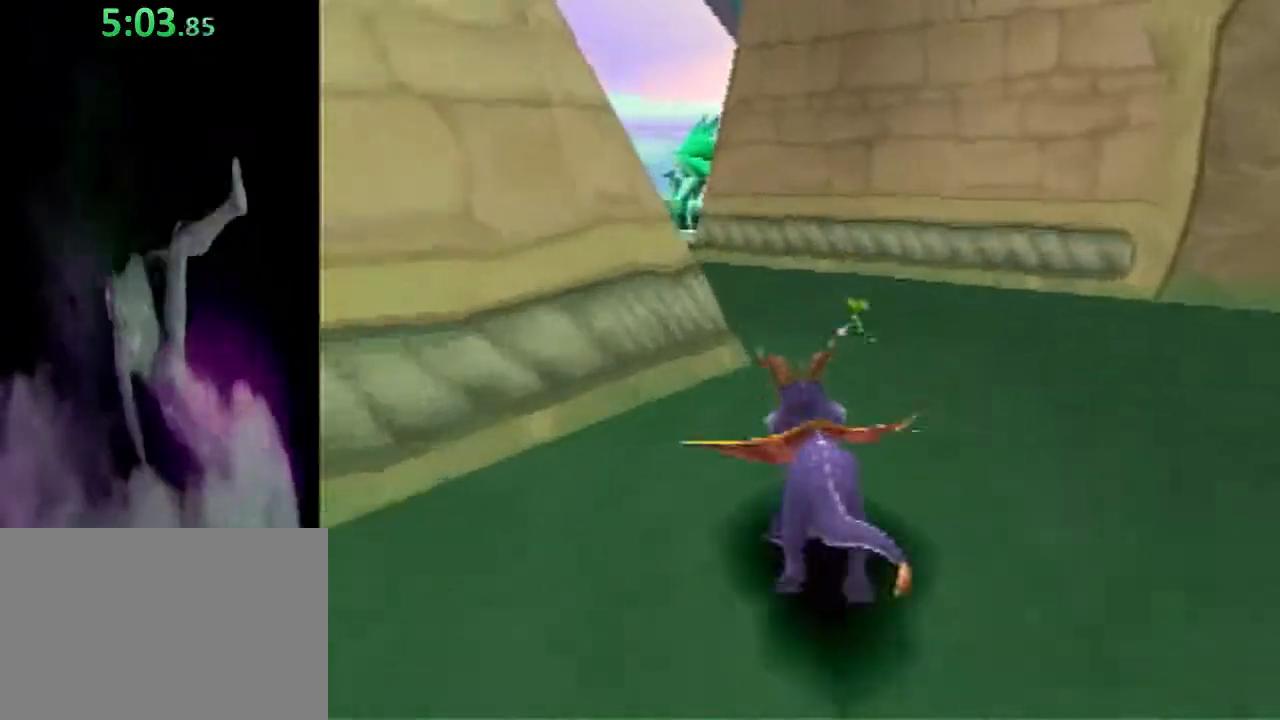
{"buttons": ["SQUARE"], "left_stick": "up", "events": [[83, "left_stick", "up"]]}
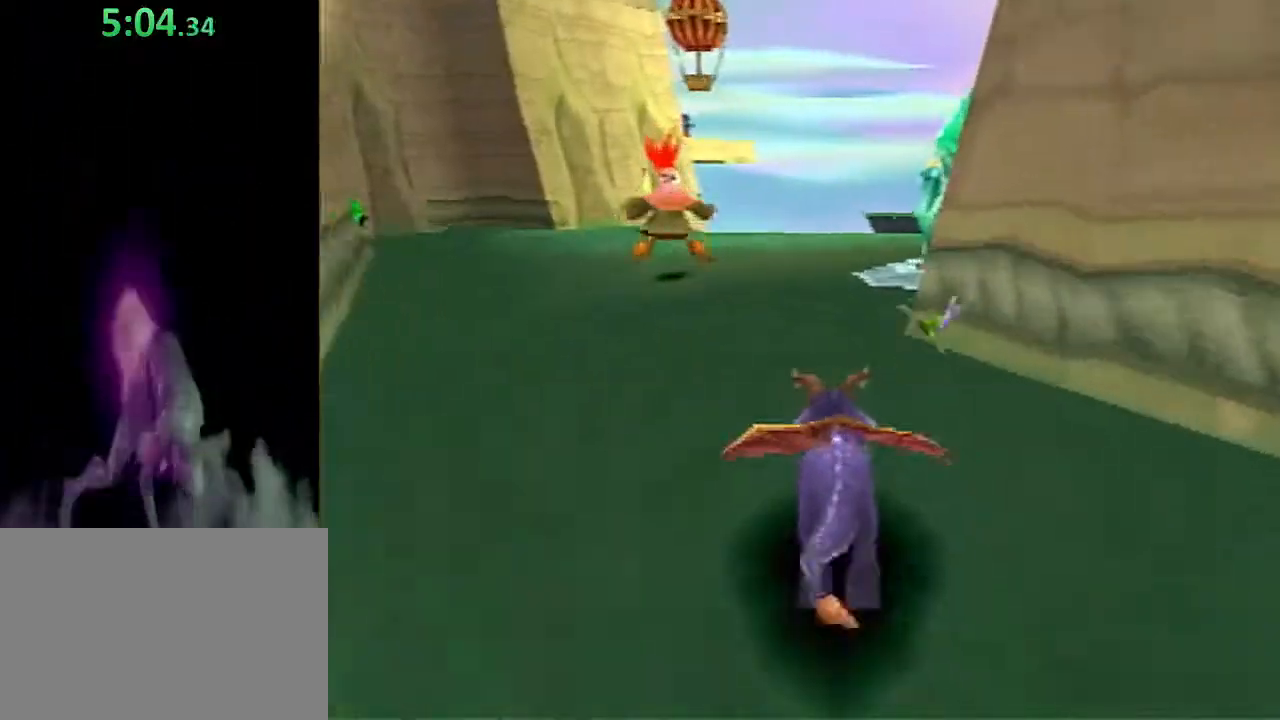
{"buttons": ["SQUARE"], "left_stick": "up-right", "events": [[33, "left_stick", "up-right"], [217, "SQUARE", "up"], [283, "CROSS", "down"], [433, "CROSS", "up"], [433, "SQUARE", "down"]]}
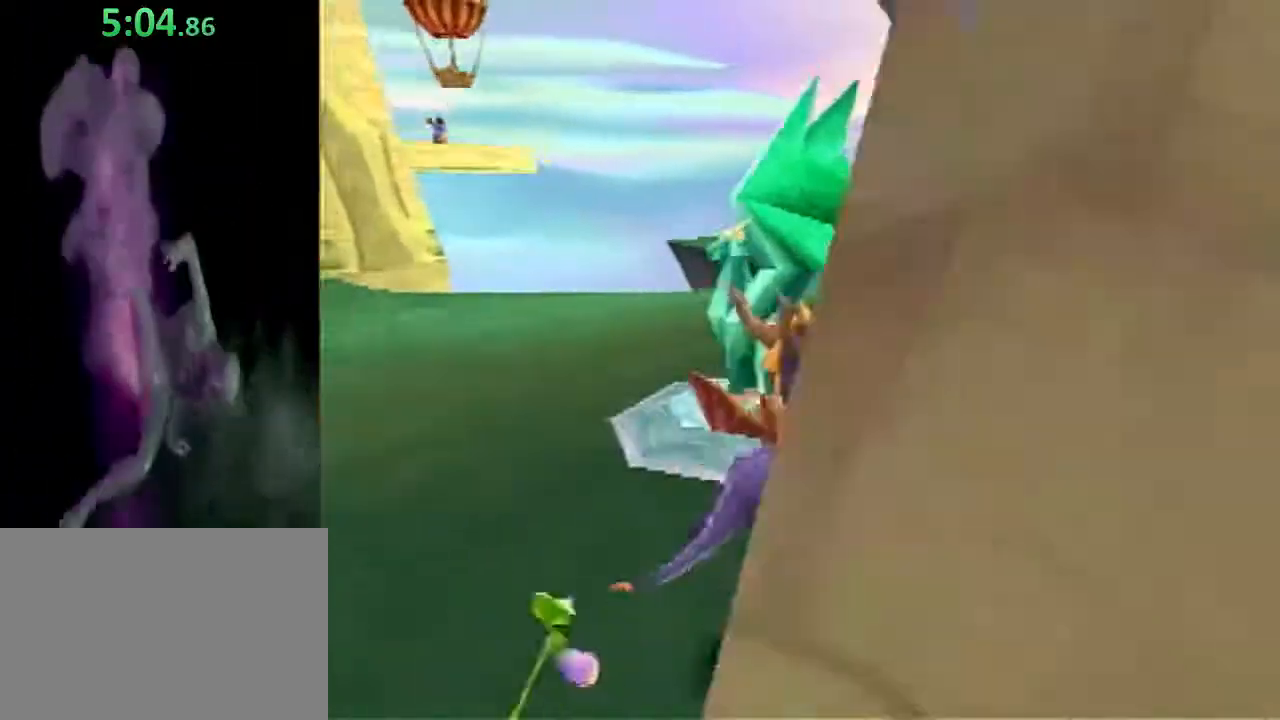
{"buttons": ["CROSS", "SQUARE"], "left_stick": "up-right", "events": [[367, "CROSS", "down"]]}
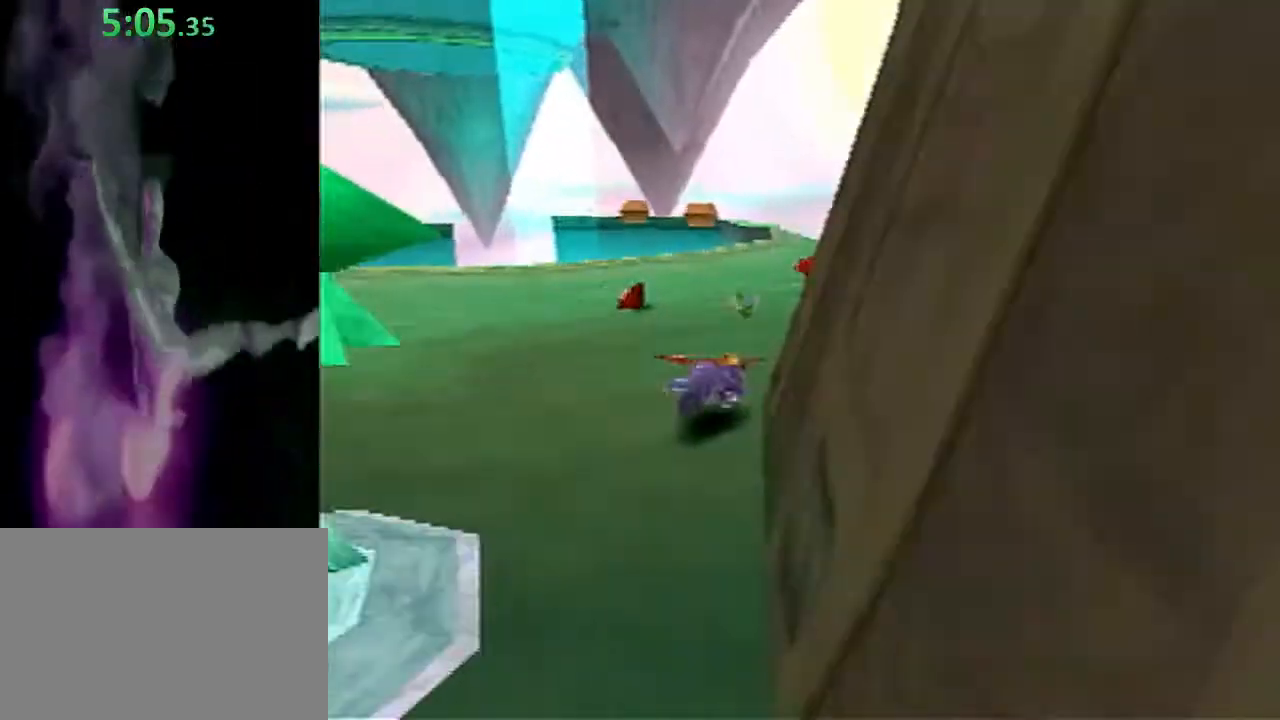
{"buttons": ["SQUARE"], "left_stick": "up-left", "events": [[50, "CROSS", "up"], [200, "left_stick", "up"], [400, "left_stick", "up-left"]]}
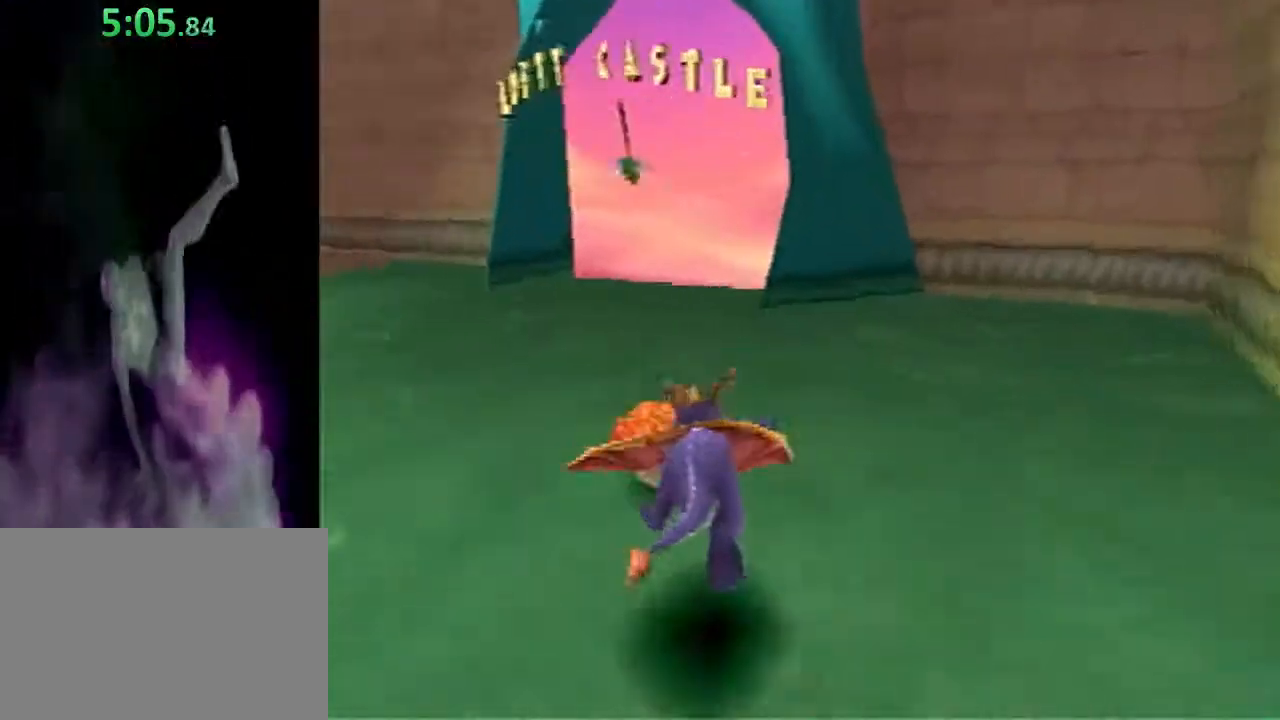
{"buttons": ["SQUARE"], "left_stick": "up", "events": [[33, "CROSS", "down"], [67, "left_stick", "up"], [150, "CROSS", "up"], [183, "left_stick", "up-left"], [333, "left_stick", "up-right"], [483, "left_stick", "up"]]}
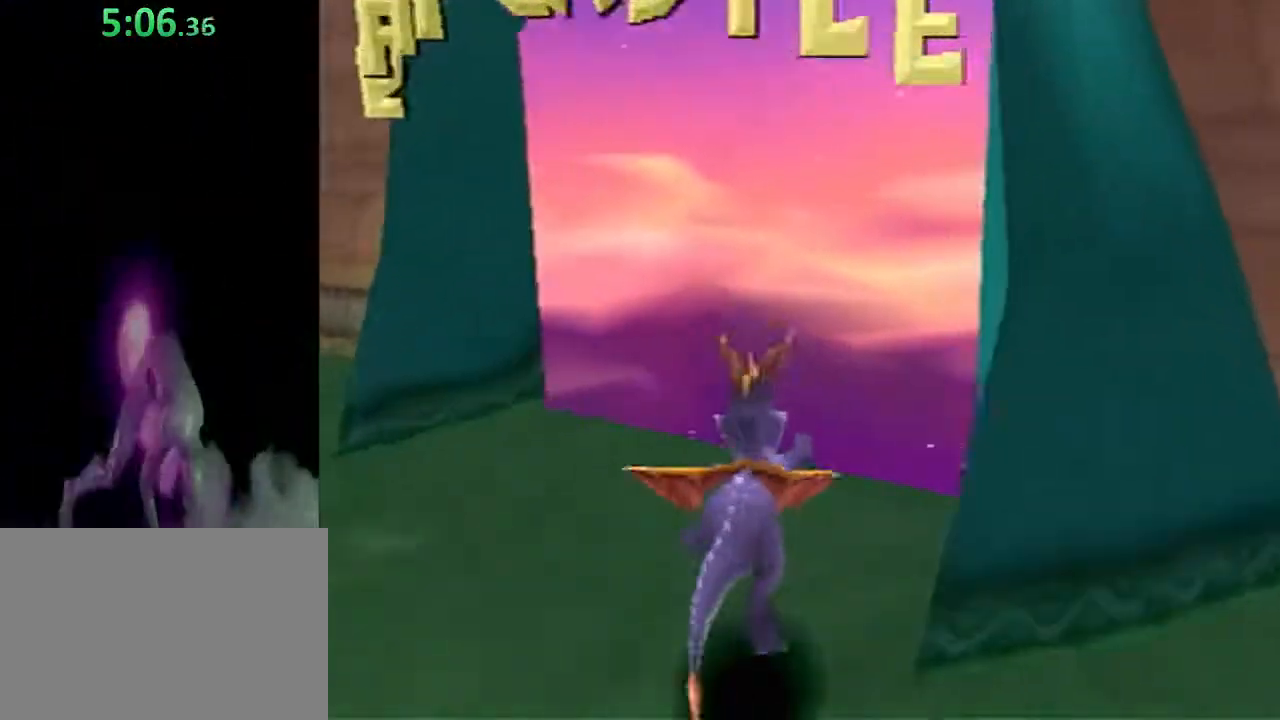
{"buttons": ["SQUARE"], "left_stick": "center", "events": [[117, "left_stick", "center"]]}
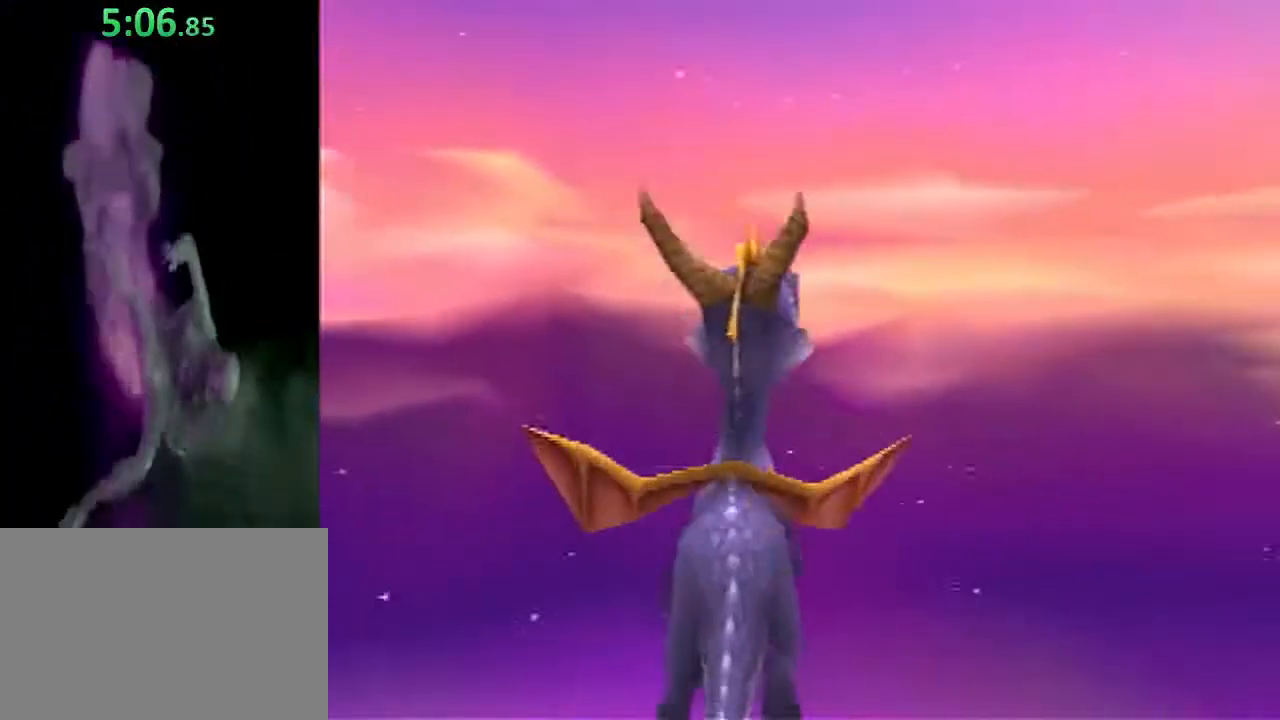
{"buttons": [], "left_stick": "center", "events": [[167, "SQUARE", "up"]]}